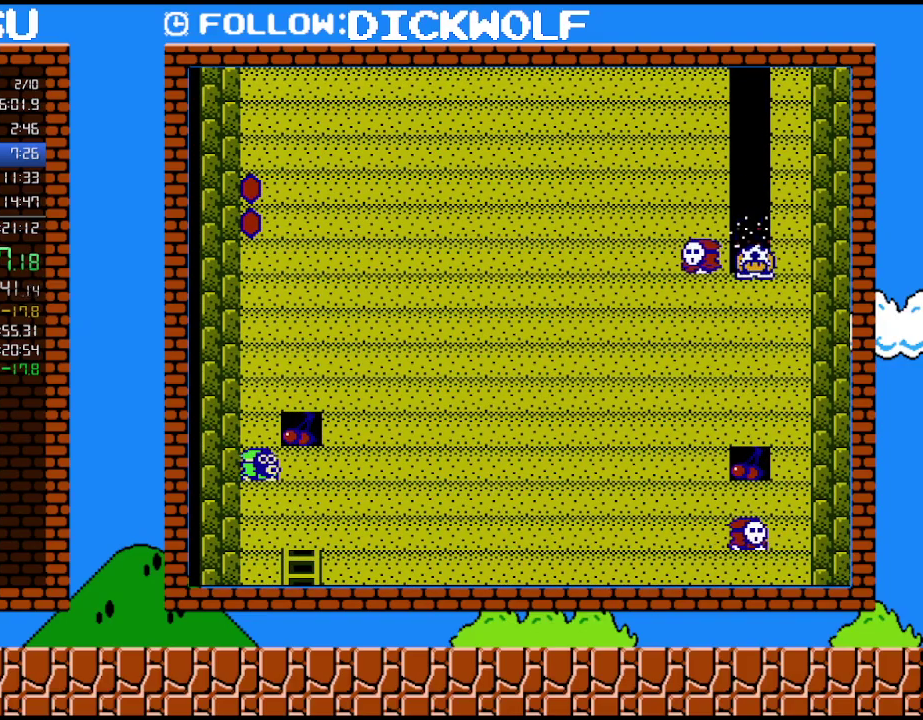
Gameplay with a controller (Nintendo layout); each line is a JSON object with the inputs held at the frame after it. "events" lists button and stick changes between this image and that frame as [ms after this image, input, new state], when the widget could be followed in between. Not read: L3 R3.
{"buttons": [], "events": [[300, "B", "down"], [483, "B", "up"]]}
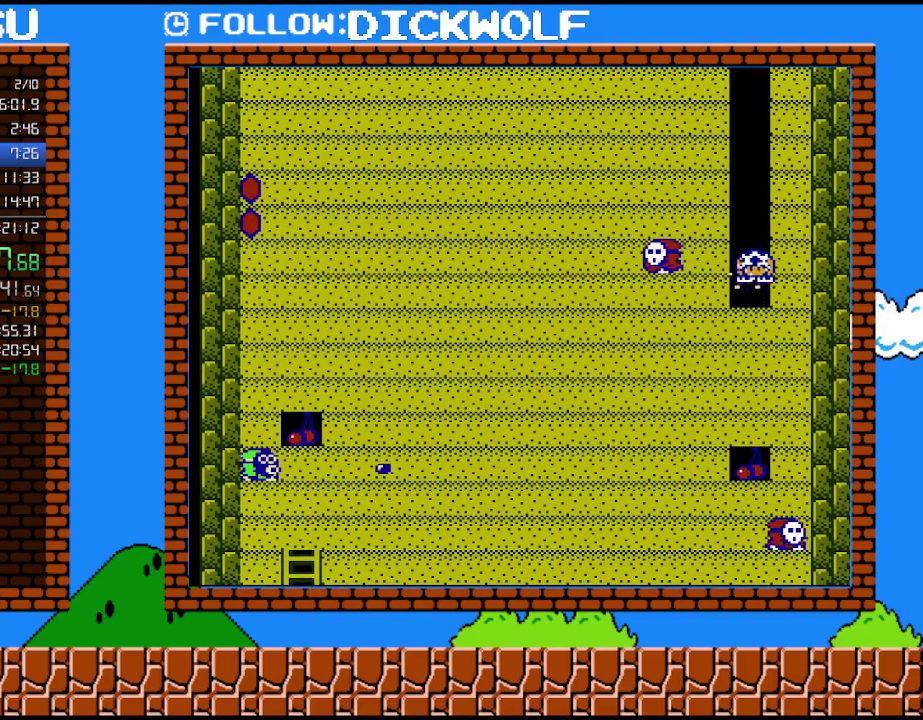
{"buttons": ["B"], "events": [[350, "B", "down"]]}
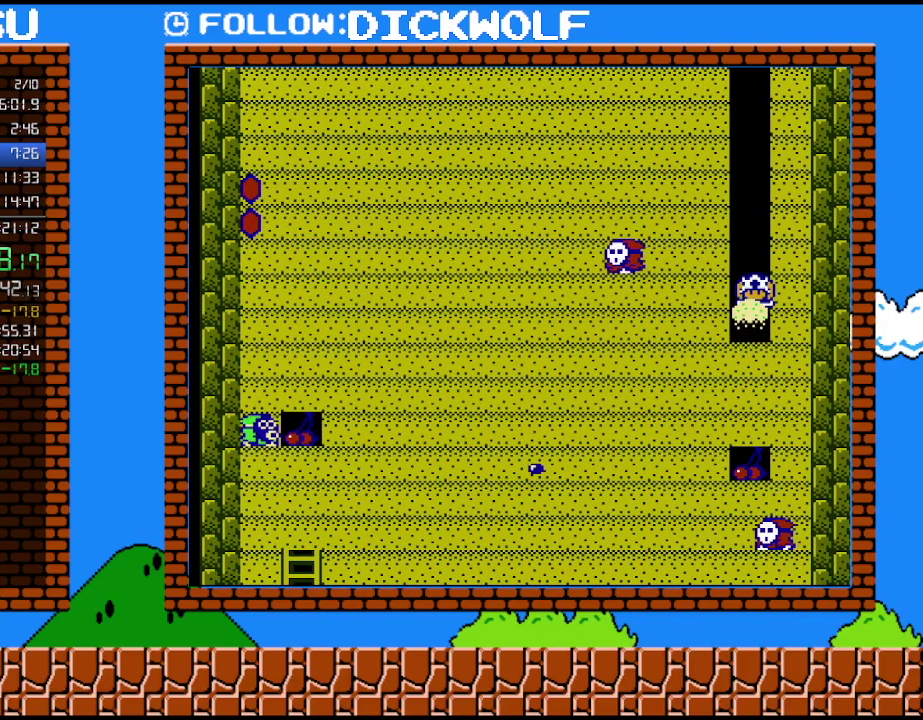
{"buttons": ["B"], "events": [[50, "B", "up"], [450, "B", "down"]]}
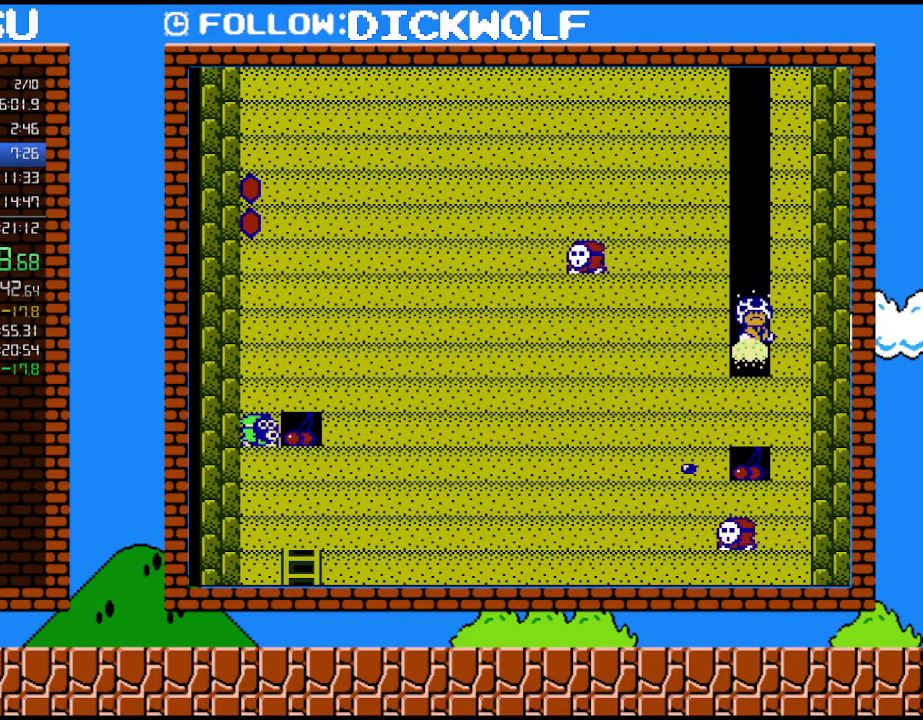
{"buttons": ["B"], "events": [[100, "B", "up"], [483, "B", "down"]]}
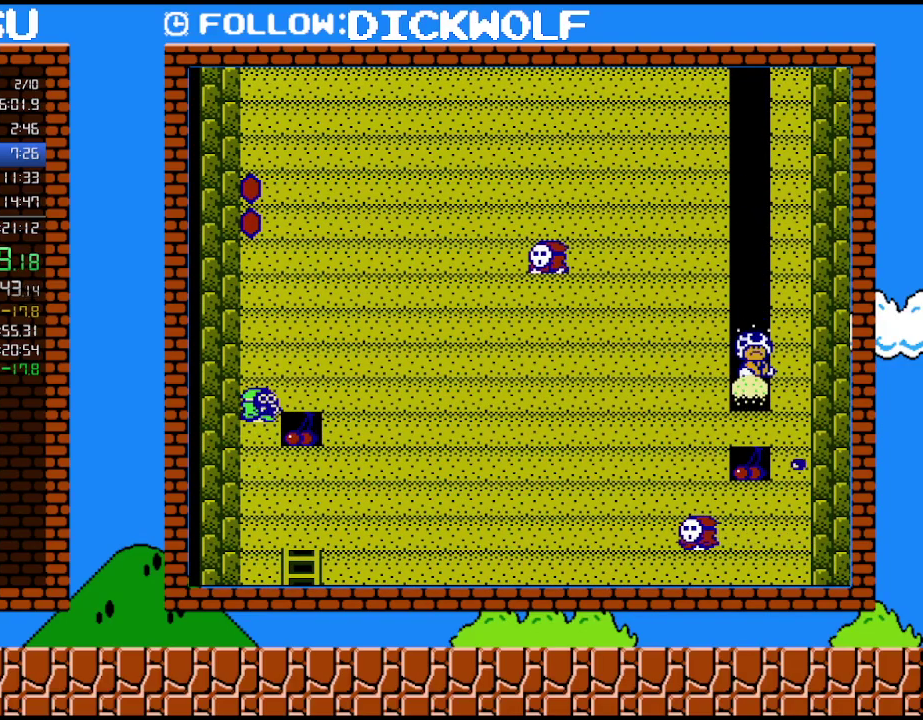
{"buttons": [], "events": [[133, "B", "up"]]}
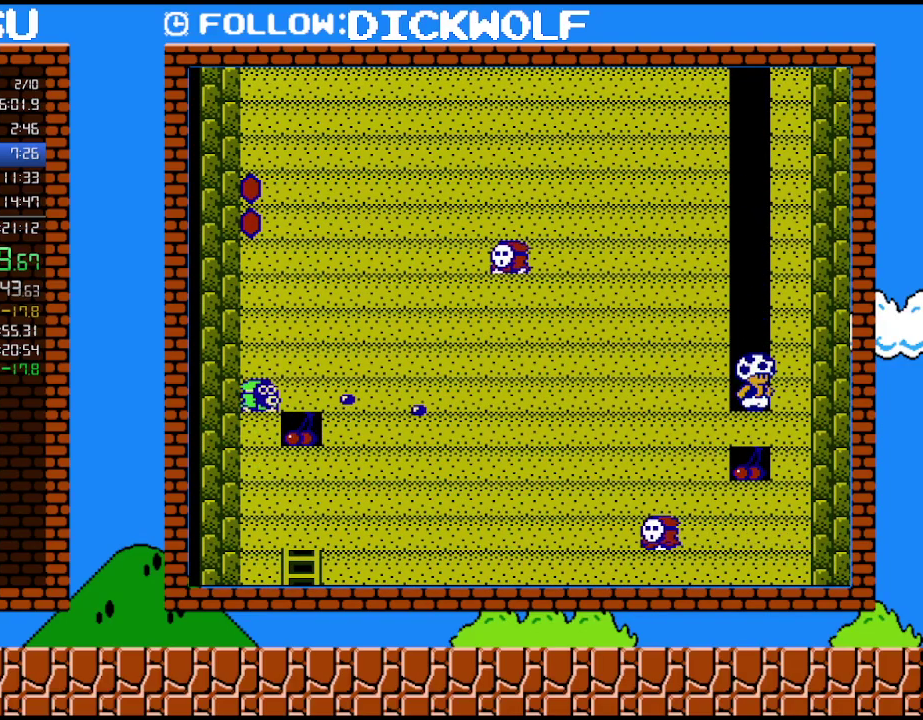
{"buttons": [], "events": [[100, "B", "down"], [300, "B", "up"]]}
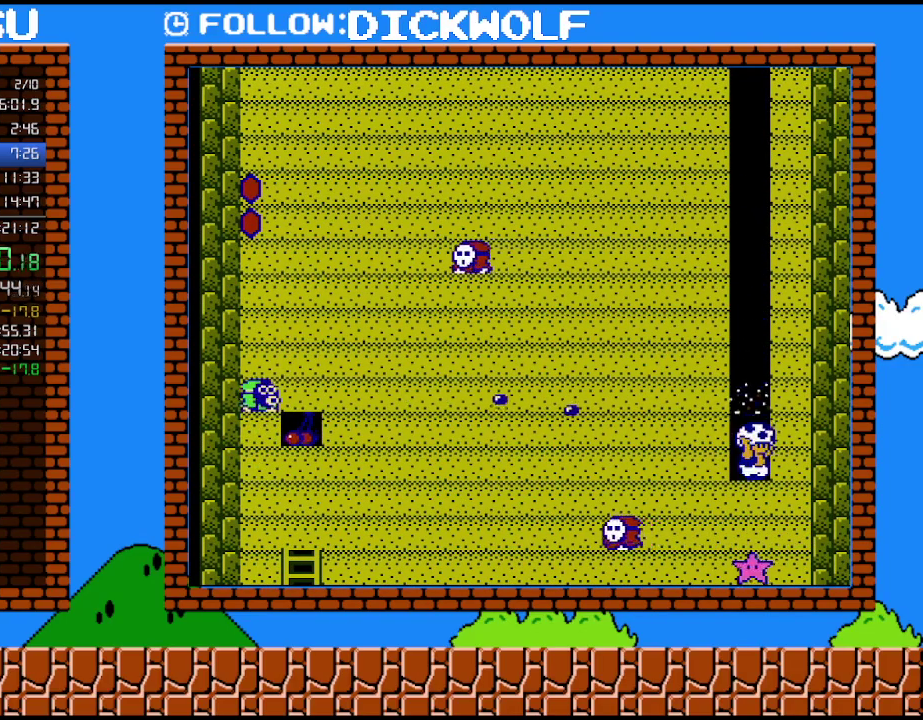
{"buttons": [], "events": [[200, "B", "down"], [417, "B", "up"]]}
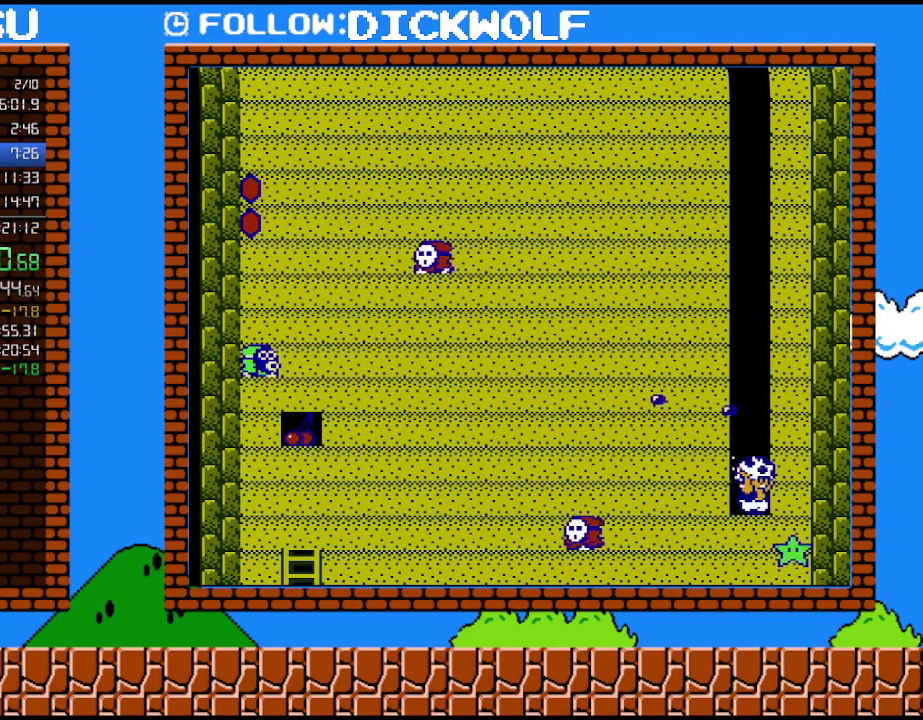
{"buttons": [], "events": [[300, "B", "down"], [450, "B", "up"]]}
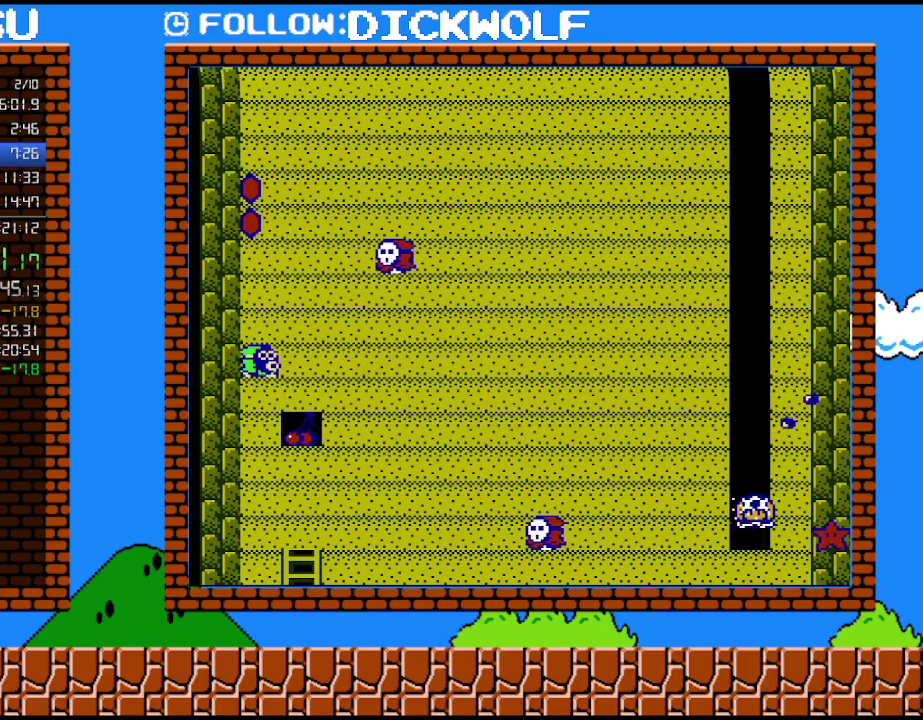
{"buttons": [], "events": []}
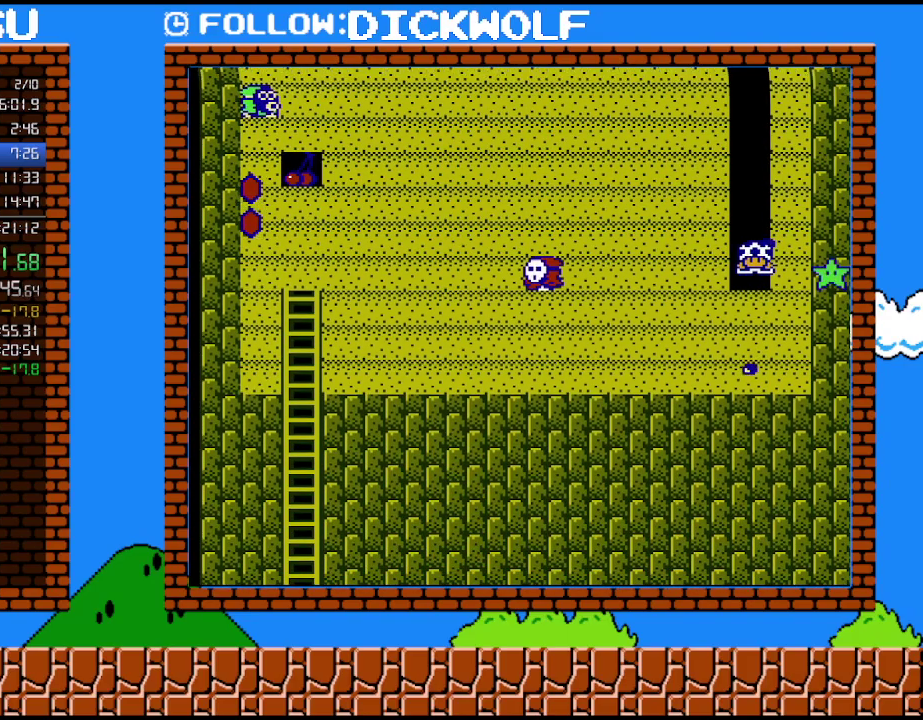
{"buttons": ["B"], "events": [[333, "B", "down"]]}
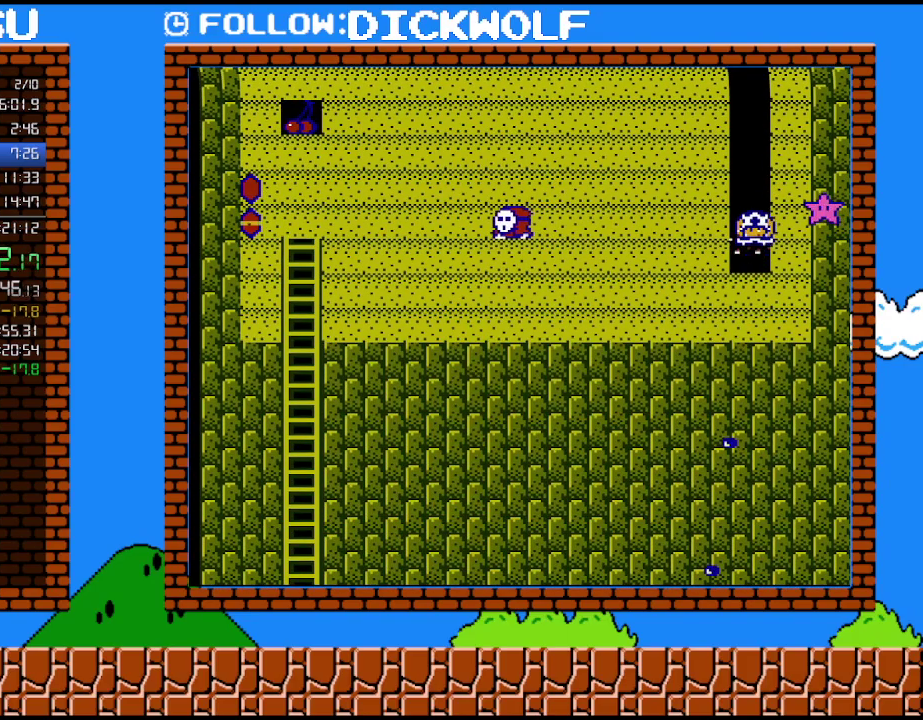
{"buttons": ["B"], "events": [[17, "B", "up"], [417, "B", "down"]]}
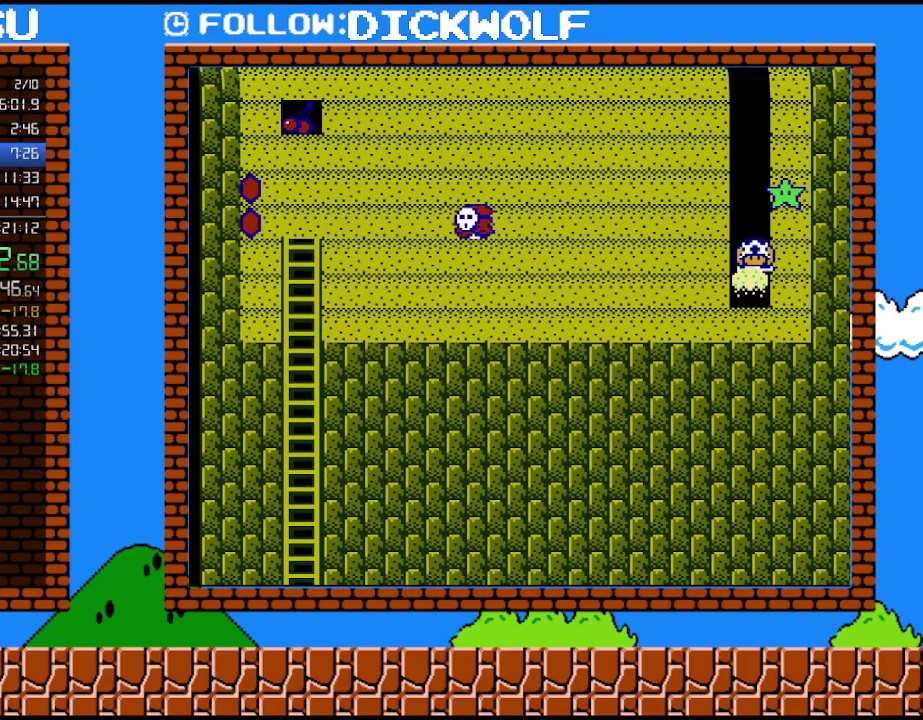
{"buttons": ["B"], "events": [[333, "A", "down"], [450, "A", "up"]]}
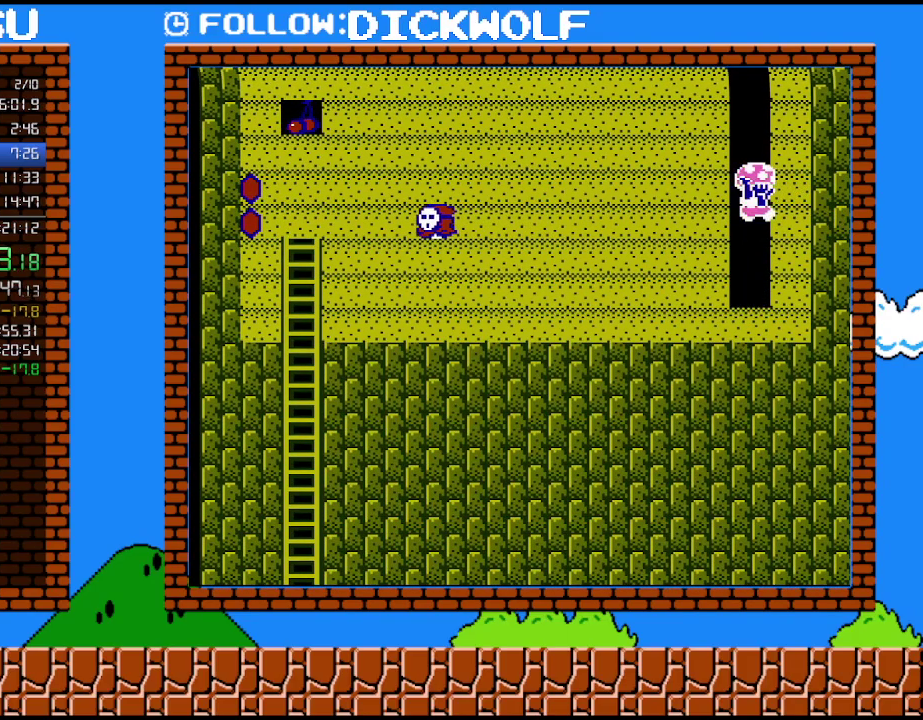
{"buttons": ["B", "DPAD_LEFT"], "events": [[100, "DPAD_LEFT", "down"]]}
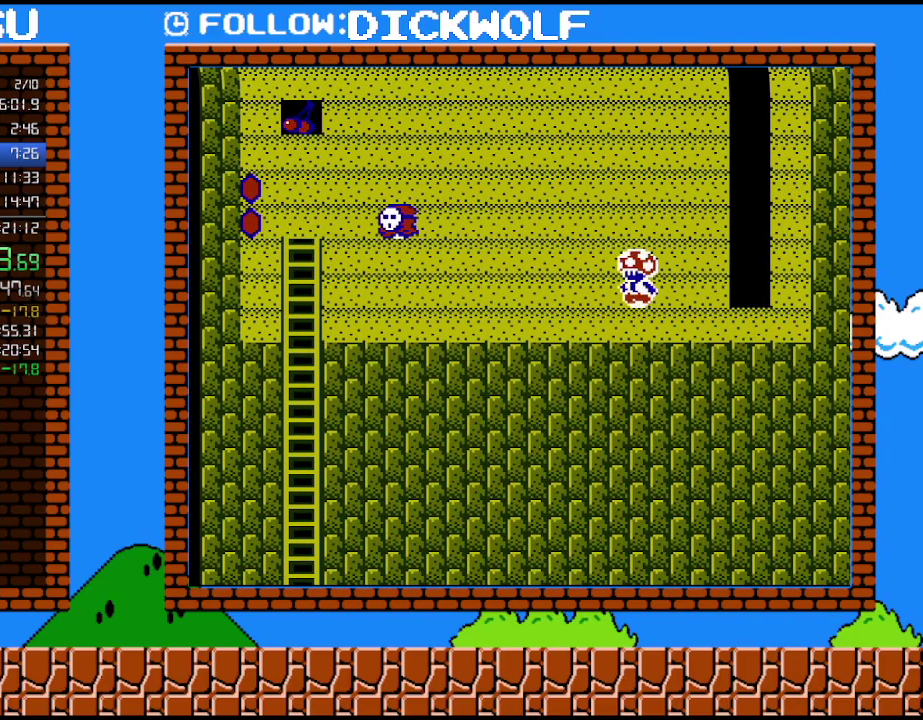
{"buttons": ["B", "DPAD_LEFT"], "events": []}
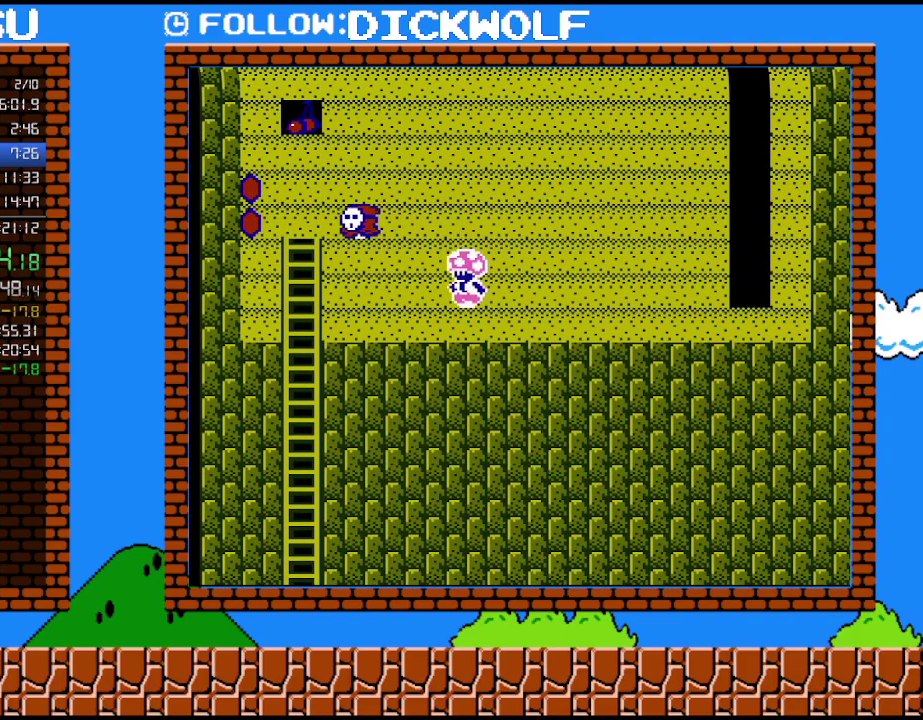
{"buttons": ["B", "DPAD_DOWN", "DPAD_LEFT"], "events": [[483, "DPAD_DOWN", "down"]]}
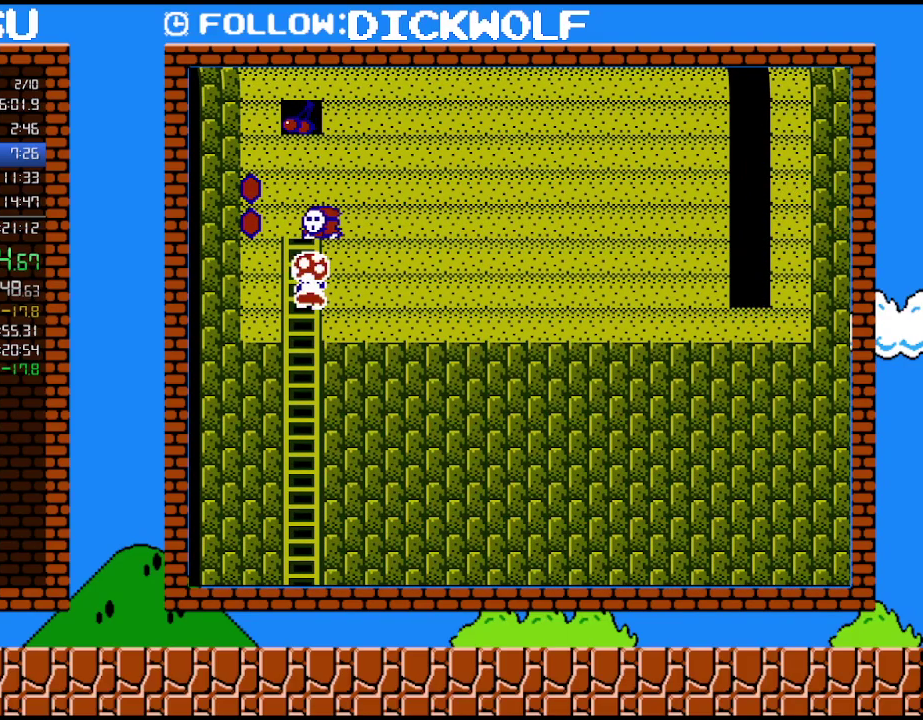
{"buttons": ["B", "DPAD_DOWN", "DPAD_RIGHT"], "events": [[17, "DPAD_LEFT", "up"], [233, "DPAD_RIGHT", "down"]]}
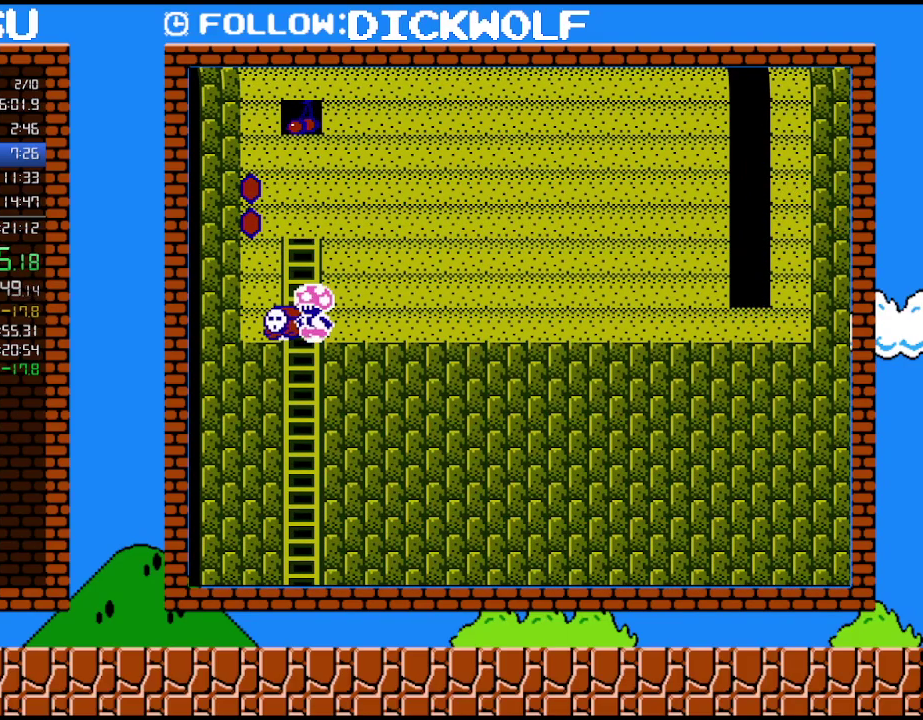
{"buttons": ["B", "DPAD_DOWN", "DPAD_RIGHT"], "events": [[17, "DPAD_LEFT", "down"], [17, "DPAD_RIGHT", "up"], [50, "DPAD_DOWN", "up"], [200, "DPAD_DOWN", "down"], [233, "DPAD_LEFT", "up"], [233, "DPAD_RIGHT", "down"]]}
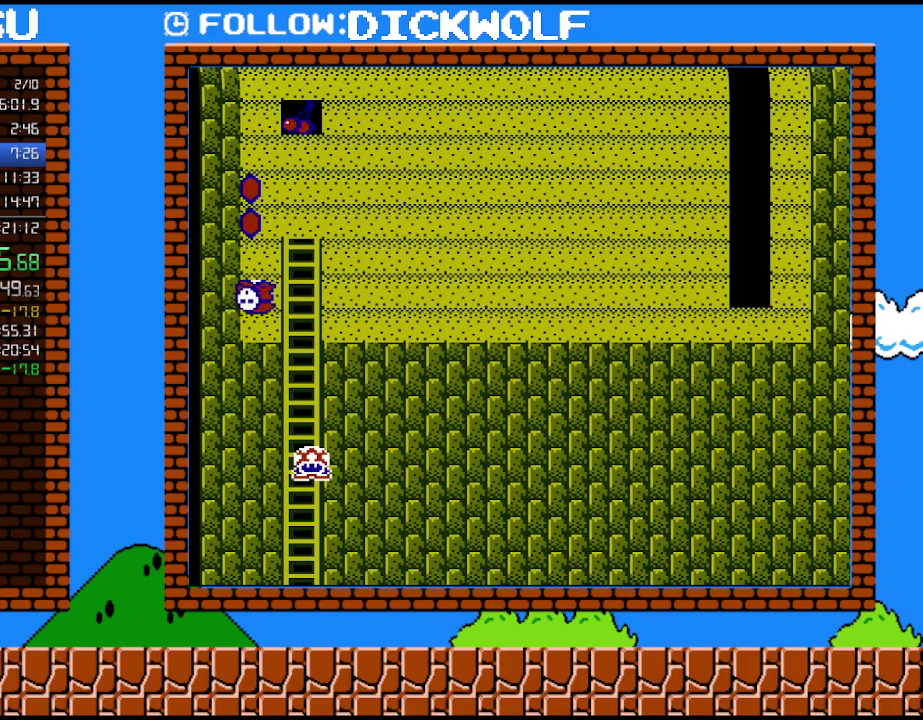
{"buttons": ["B", "DPAD_RIGHT"], "events": [[117, "DPAD_DOWN", "up"]]}
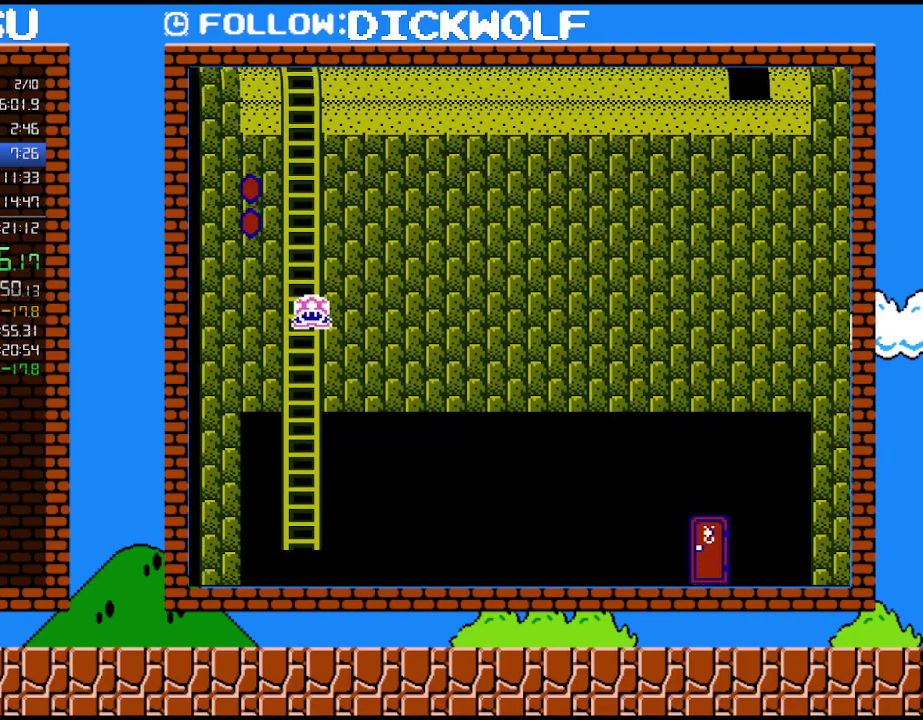
{"buttons": ["B", "DPAD_RIGHT"], "events": []}
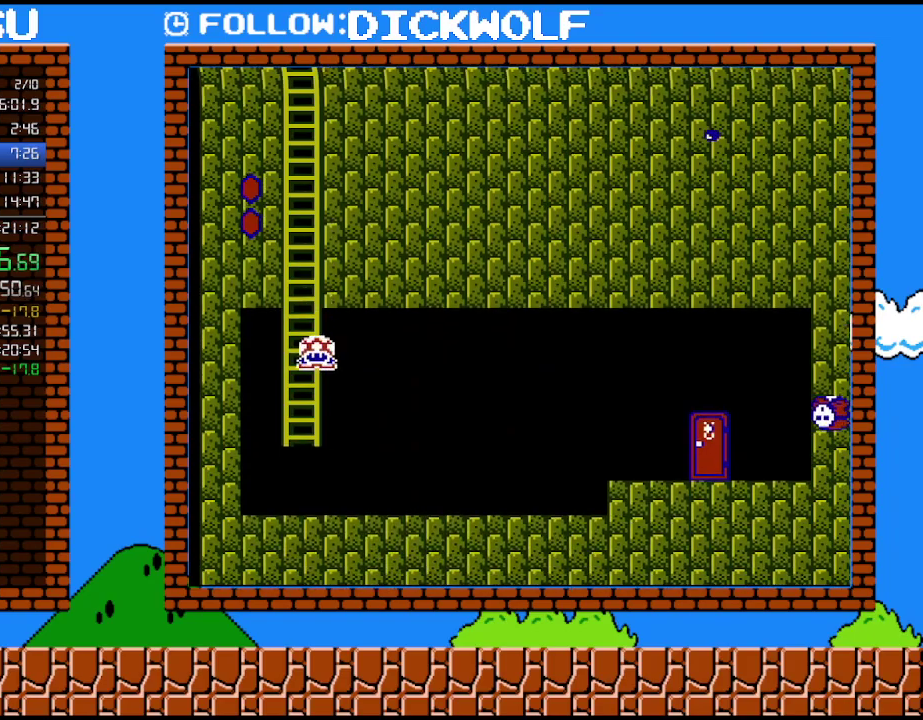
{"buttons": ["B", "DPAD_RIGHT"], "events": []}
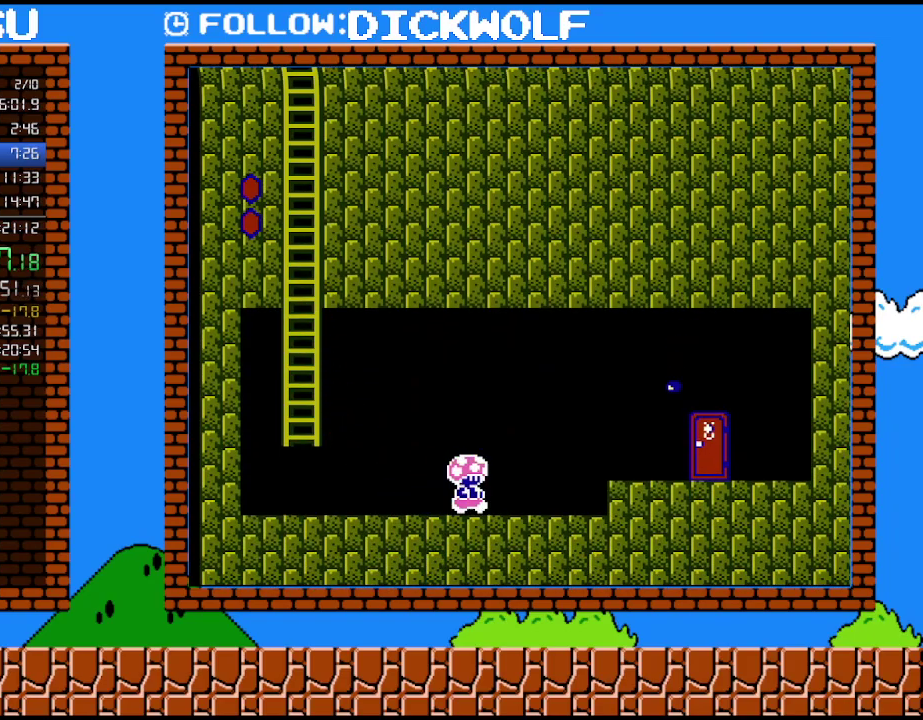
{"buttons": ["A", "B", "DPAD_RIGHT"], "events": [[83, "A", "down"]]}
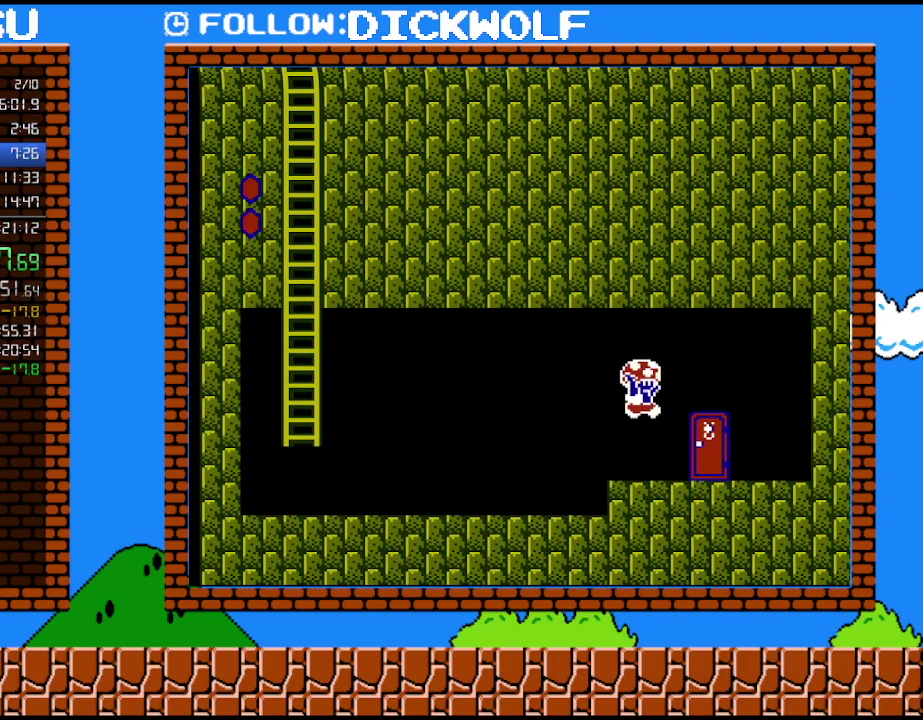
{"buttons": ["B"], "events": [[17, "A", "up"], [200, "DPAD_RIGHT", "up"], [267, "DPAD_UP", "down"], [483, "DPAD_UP", "up"]]}
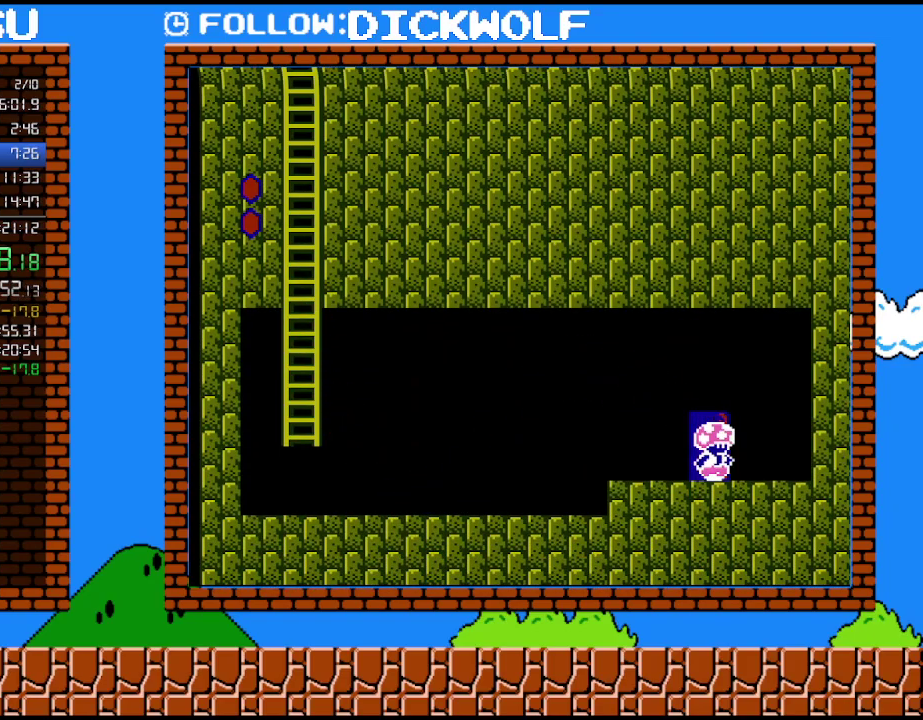
{"buttons": ["B"], "events": []}
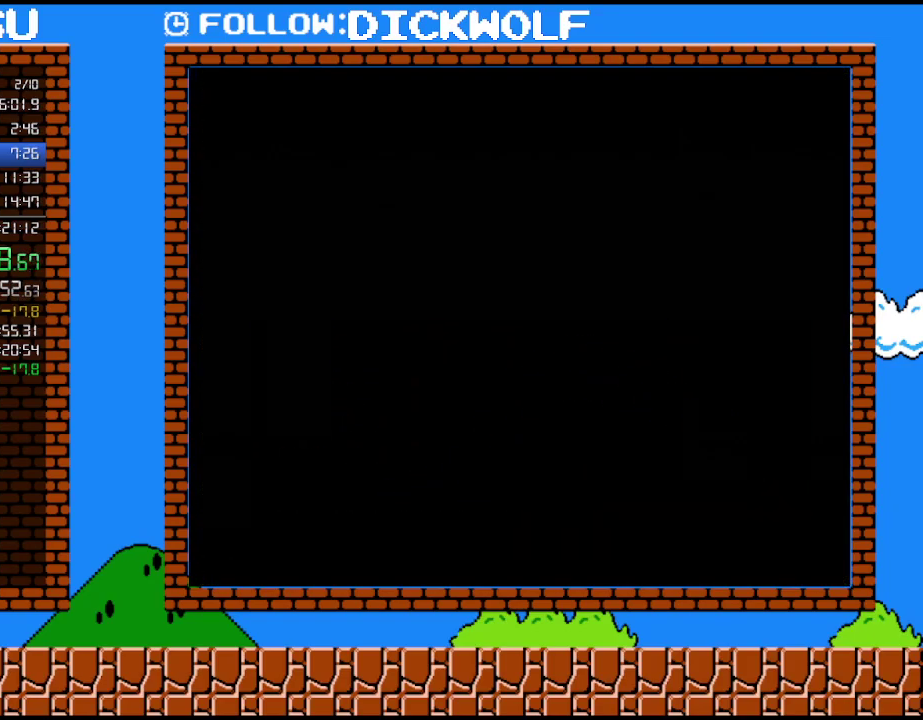
{"buttons": ["B"], "events": []}
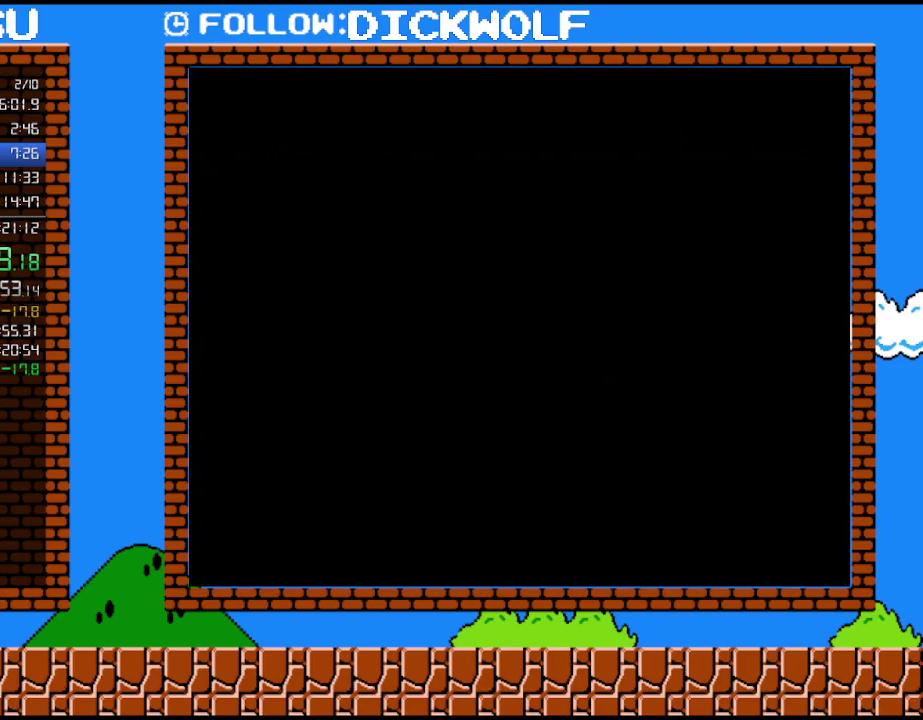
{"buttons": ["A", "B", "DPAD_RIGHT"], "events": [[267, "DPAD_RIGHT", "down"], [417, "A", "down"]]}
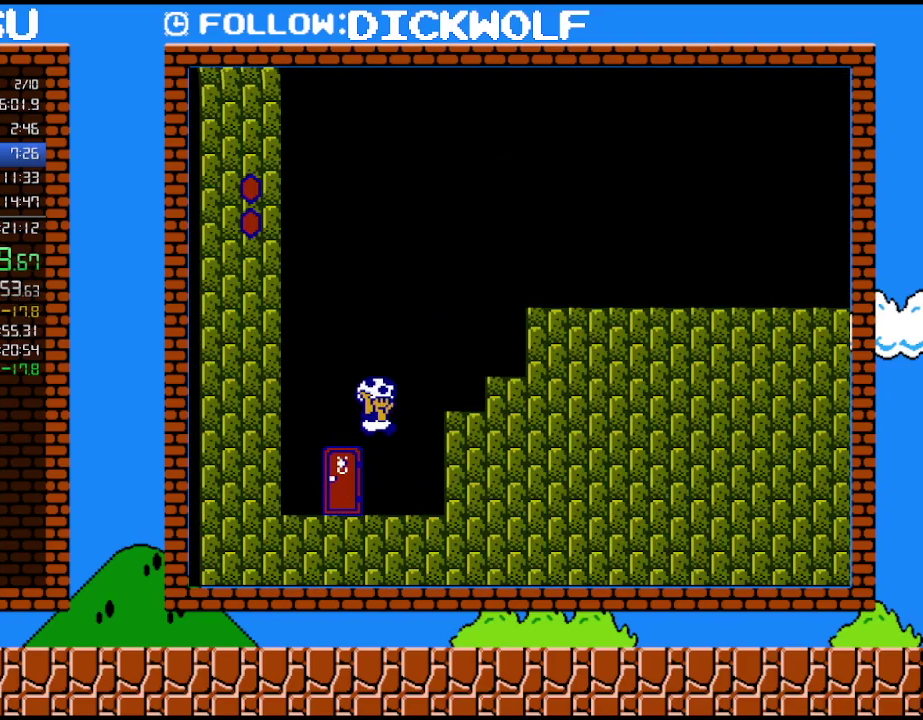
{"buttons": ["B", "DPAD_RIGHT"], "events": [[150, "A", "up"], [233, "DPAD_LEFT", "down"], [233, "DPAD_RIGHT", "up"], [333, "A", "down"], [333, "DPAD_LEFT", "up"], [350, "DPAD_RIGHT", "down"], [483, "A", "up"]]}
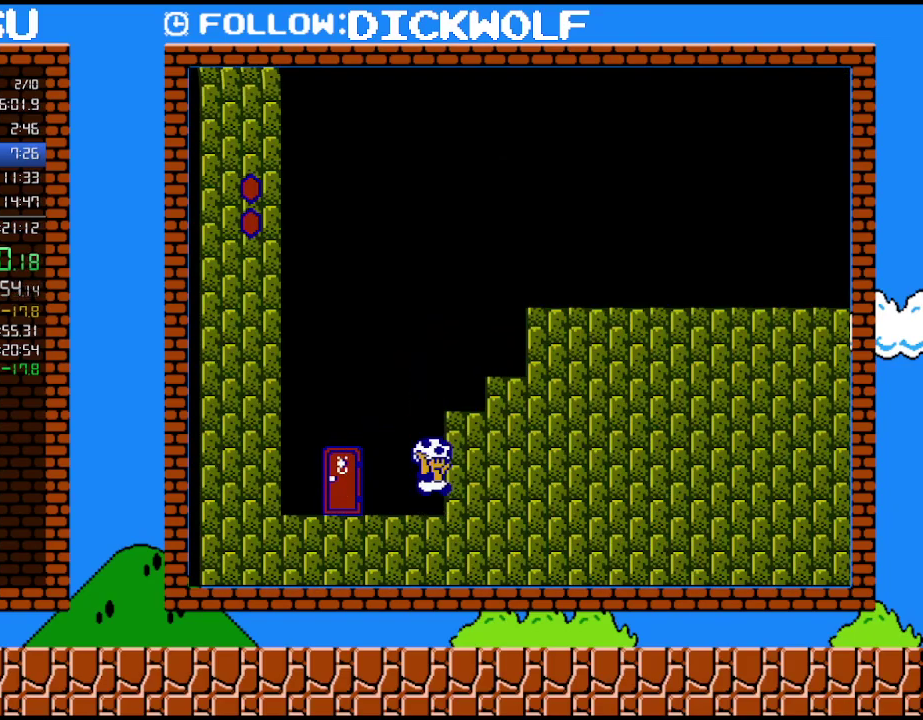
{"buttons": ["A", "B", "DPAD_RIGHT"], "events": [[50, "A", "down"], [50, "DPAD_RIGHT", "up"], [200, "DPAD_RIGHT", "down"], [333, "A", "up"], [483, "A", "down"]]}
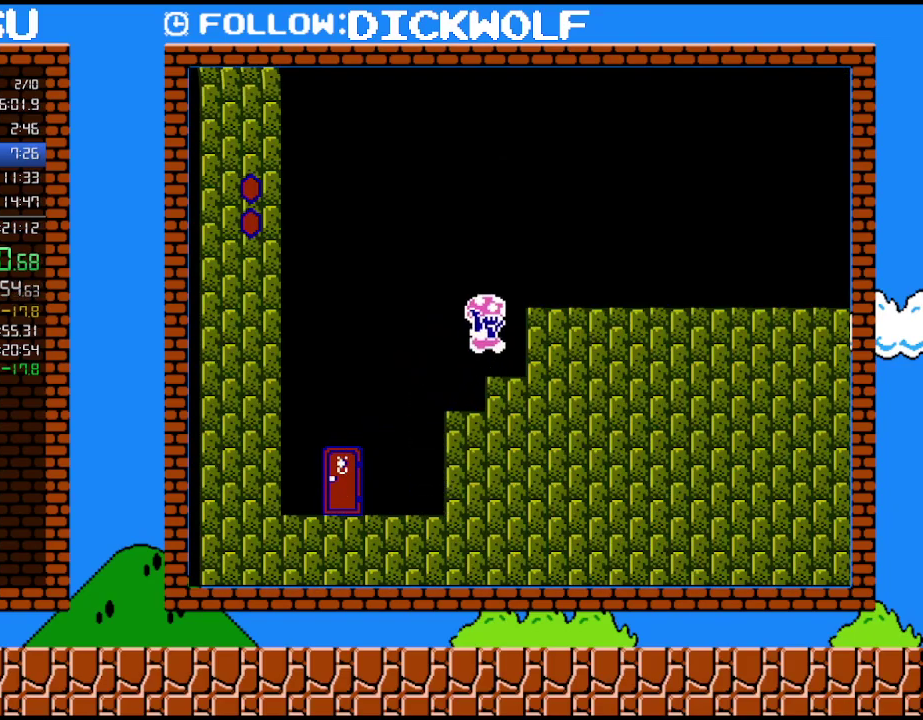
{"buttons": ["B", "DPAD_RIGHT"], "events": [[333, "A", "up"]]}
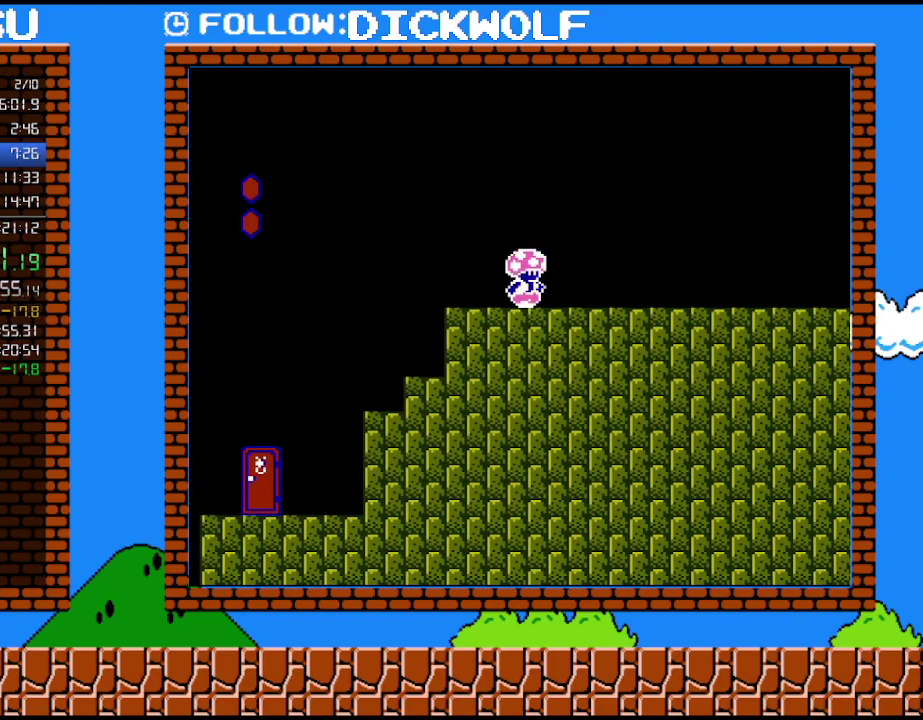
{"buttons": ["B", "DPAD_RIGHT"], "events": []}
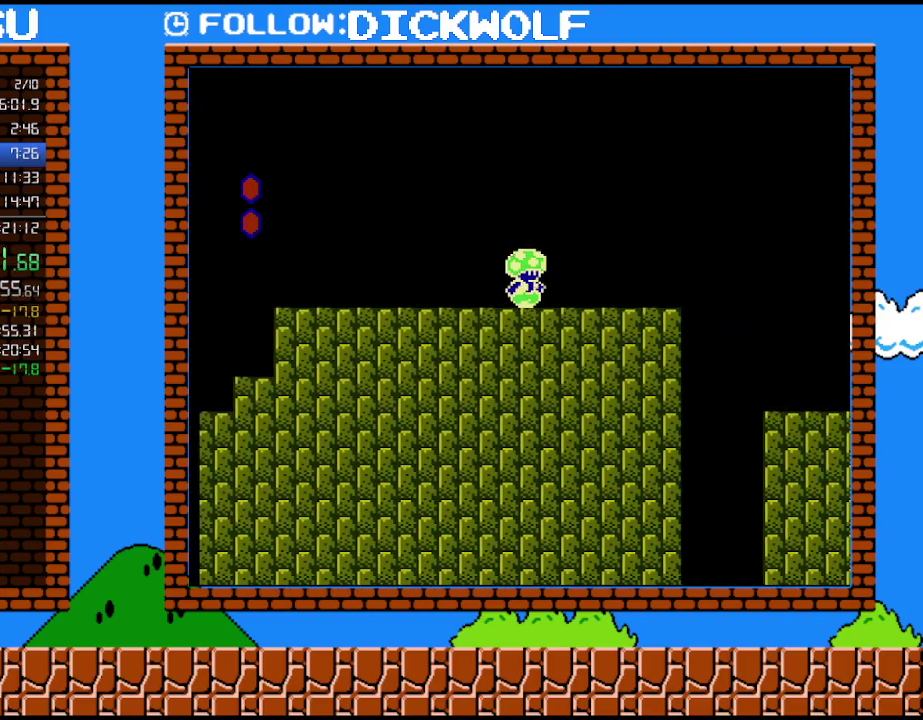
{"buttons": ["B", "DPAD_RIGHT"], "events": [[167, "A", "down"], [300, "A", "up"]]}
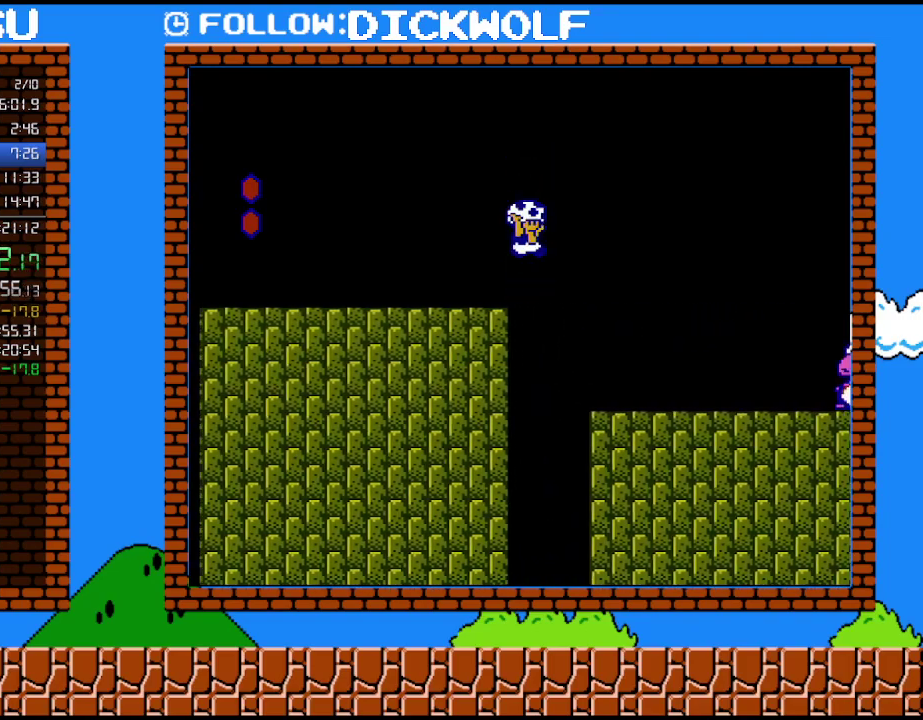
{"buttons": ["B"], "events": [[267, "DPAD_RIGHT", "up"]]}